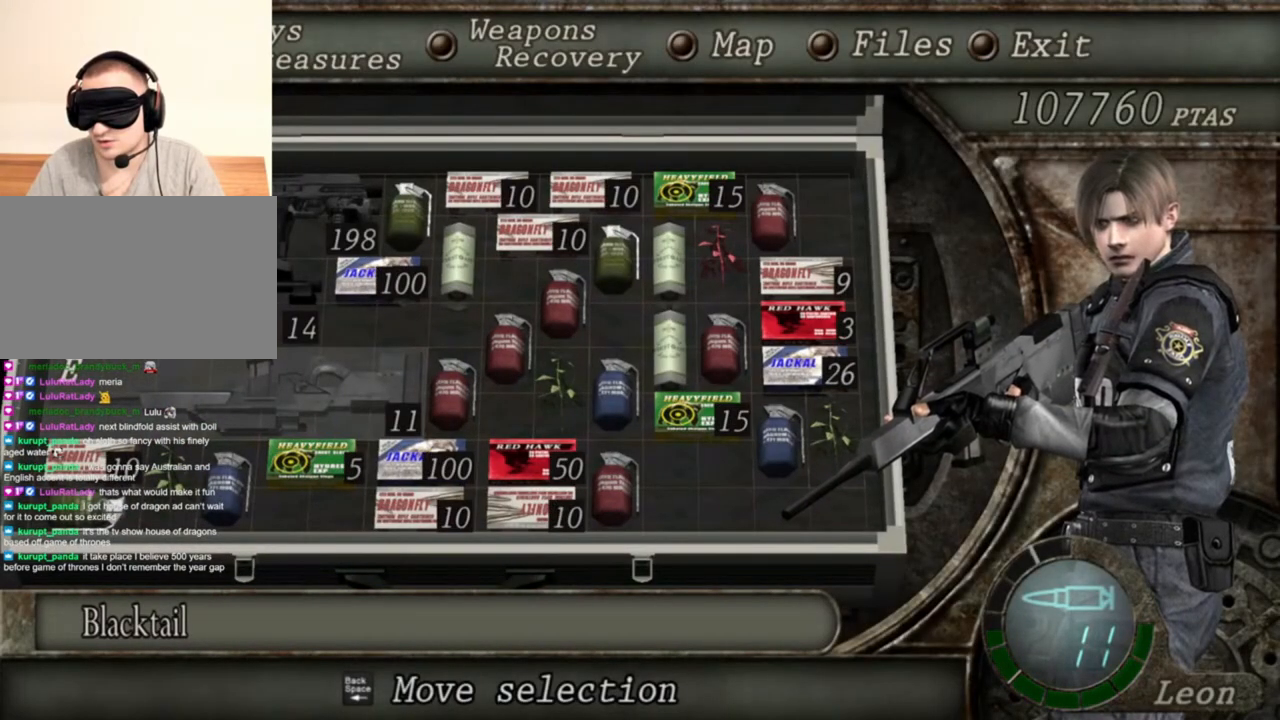
Gameplay with keyboard and mouse; each line is a JSON object with the keys and mouse buttons held at the frame after it. "events" lists presses ("down") and releases ("up") of "1", "2", "3", "4", "5", "a", "alt", "b", "c", "ctrl", "d", "e", "f", "g", "q", "r", "s", "shift", "space", "t", "tab", "tilde", "v", "w", "x", "z", "mouse_left", "mouse_wheel", "mouse_right", "mouse_mb4" and "mouse_mb5" between this image and that frame as [ms after this image, input, new state], when the widget could be followed in between. "mouse_left", "mouse_wheel", "mouse_right", "mouse_mb4", "mouse_mb5" = the "left", "wheel", "right", "mb4", "mb5" buttons of the "mouse" list. No other keys are recorded. "wheel" means that the mouse wheel is clicked or scrolled. Mouse movement is not recorded.
{"keys": [], "mouse": ["right"], "events": []}
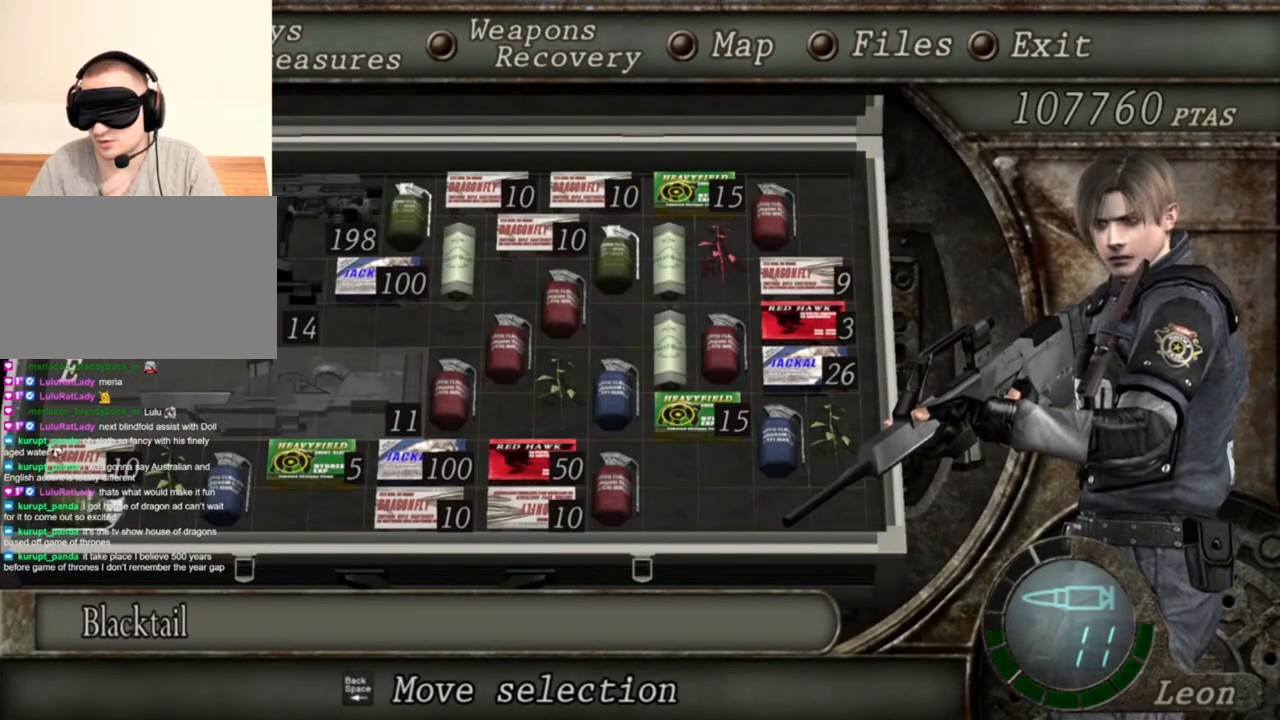
{"keys": [], "mouse": ["right"], "events": []}
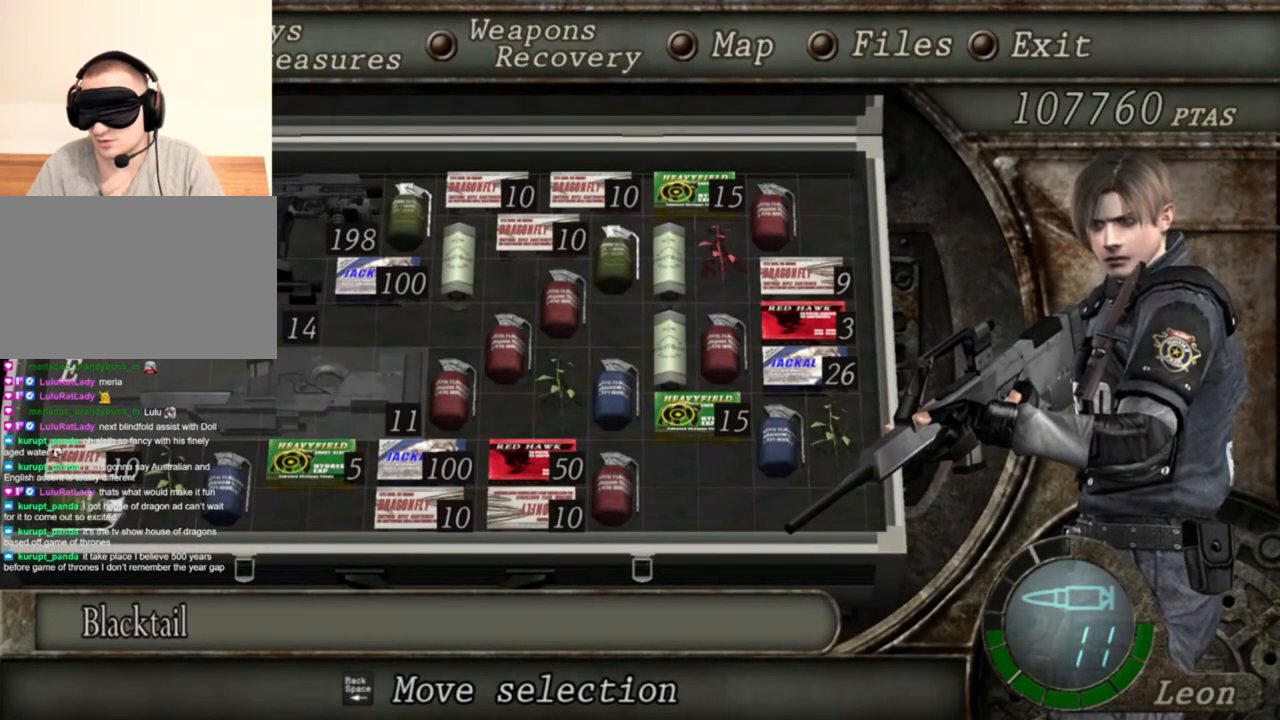
{"keys": [], "mouse": ["right"], "events": []}
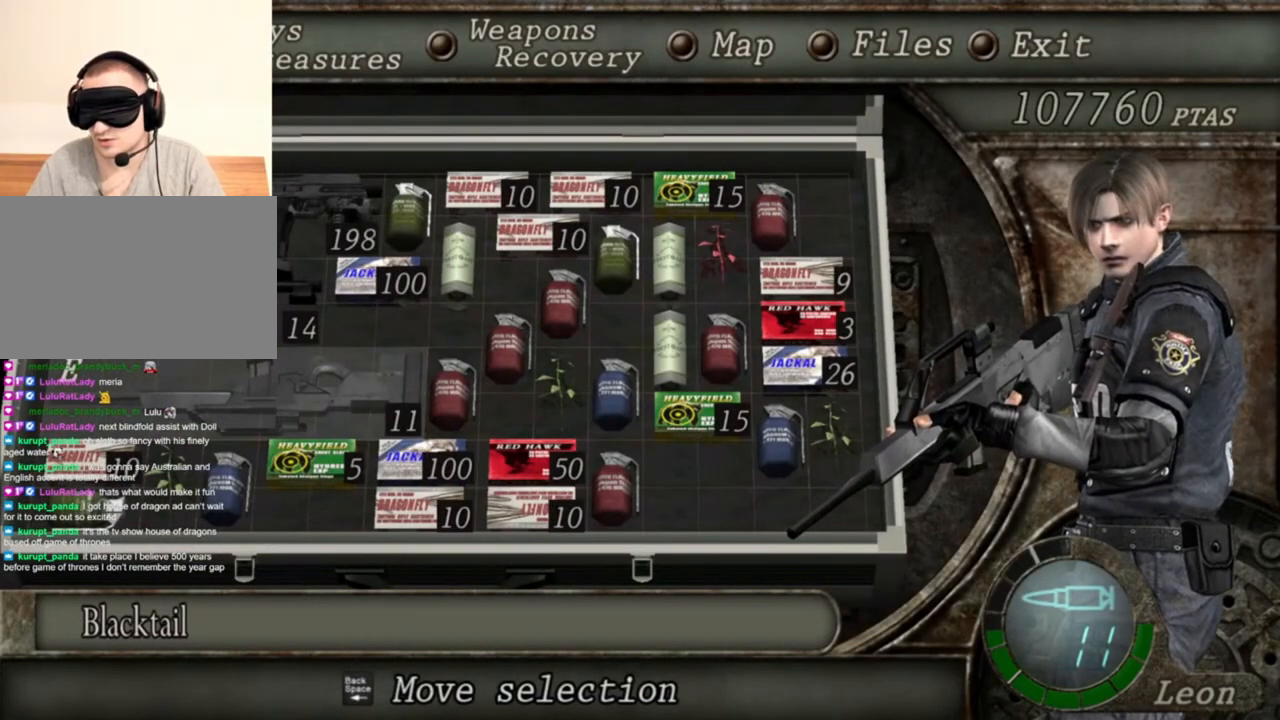
{"keys": [], "mouse": ["right"], "events": []}
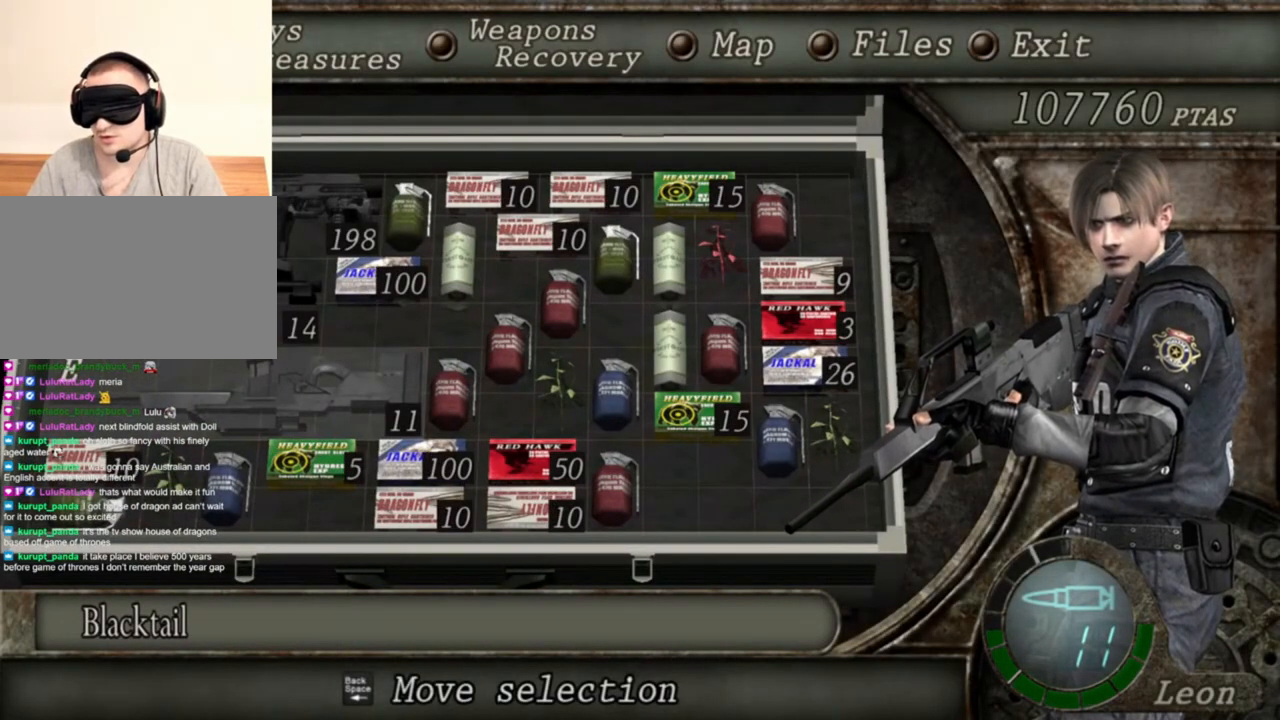
{"keys": [], "mouse": ["right"], "events": []}
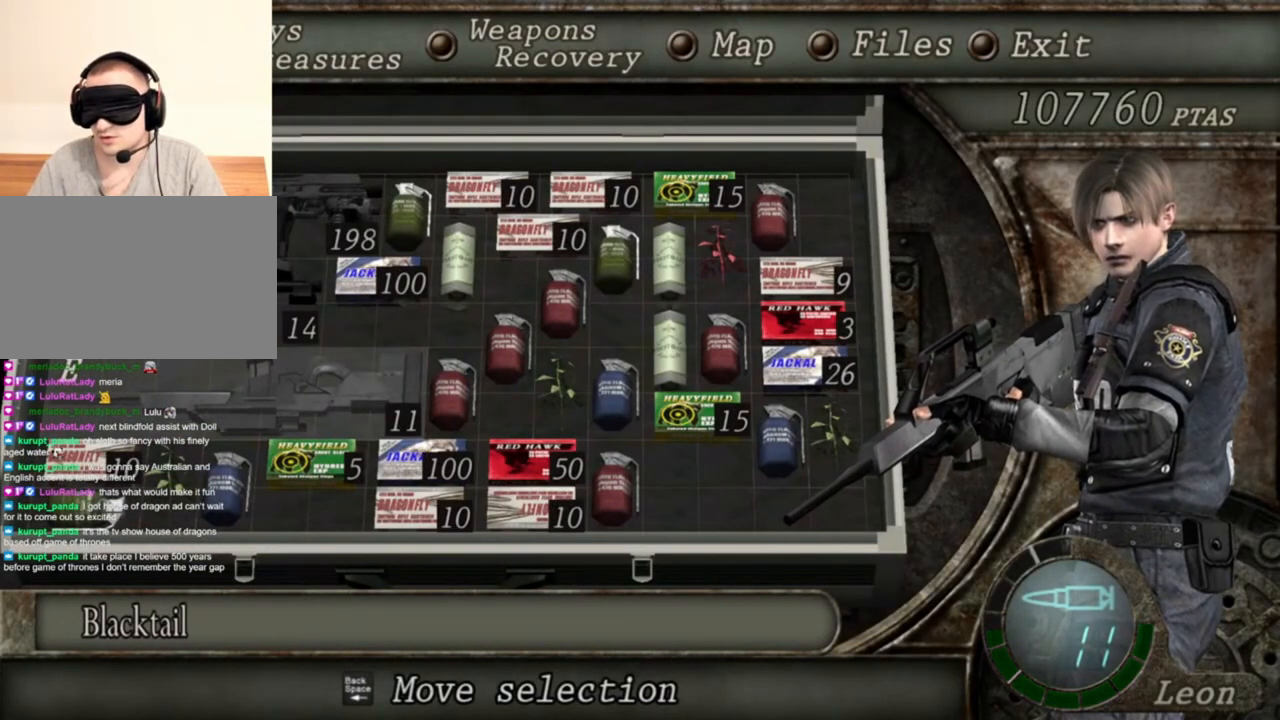
{"keys": [], "mouse": ["right"], "events": []}
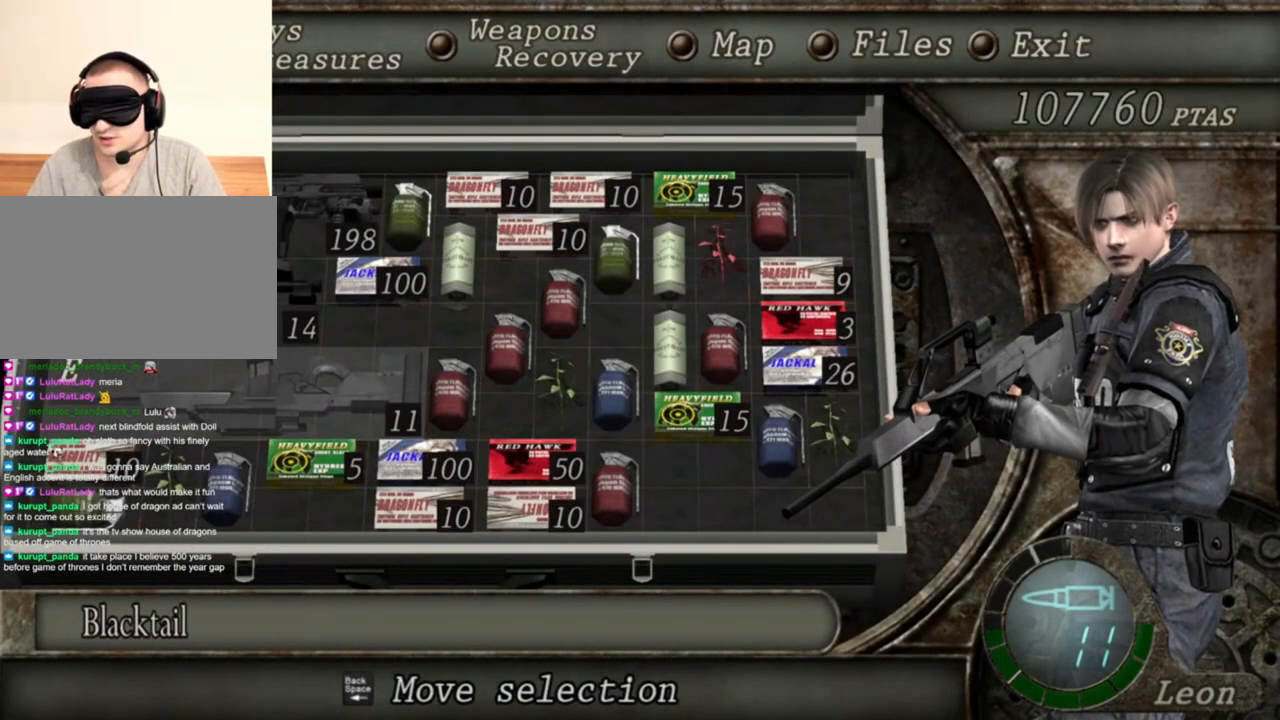
{"keys": [], "mouse": ["right"], "events": []}
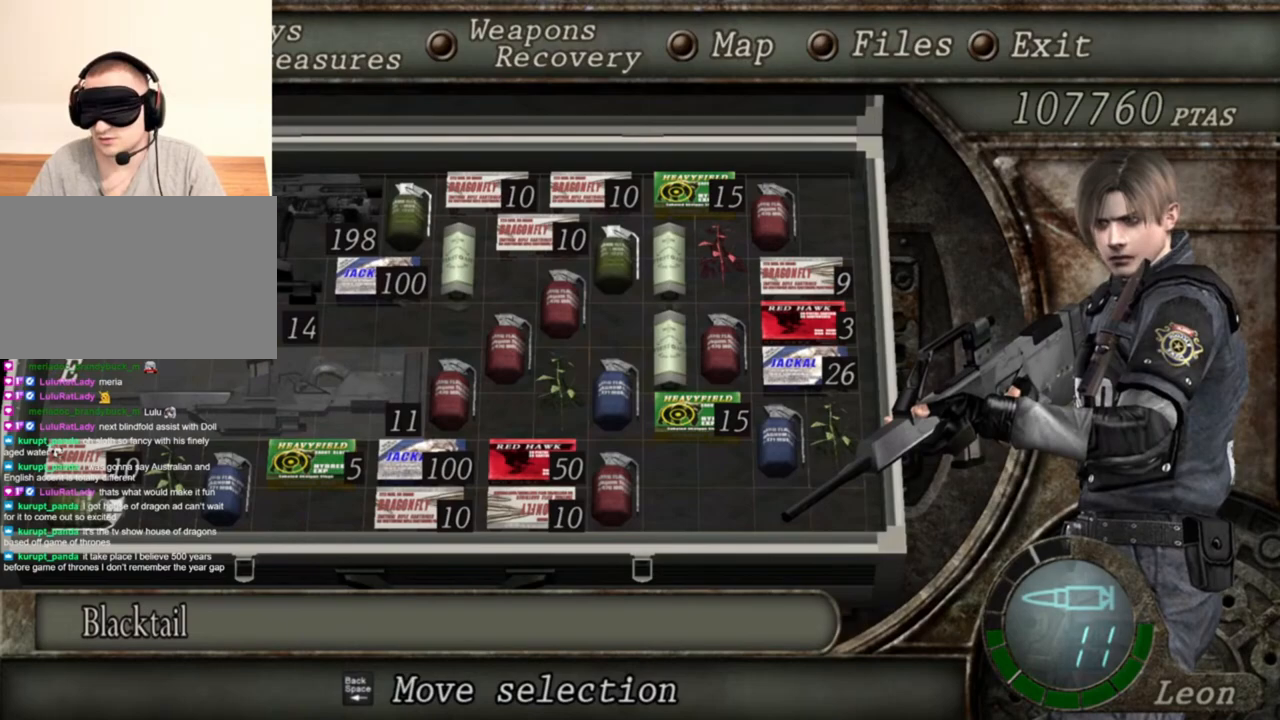
{"keys": [], "mouse": ["right"], "events": []}
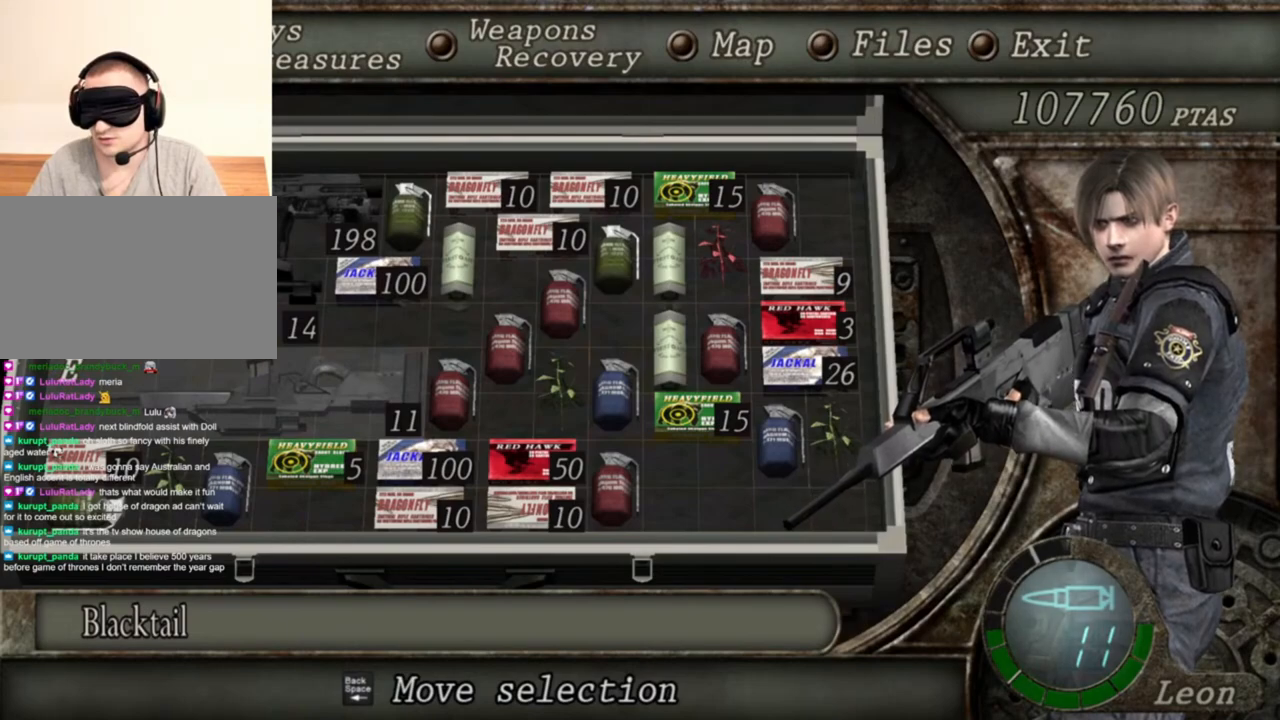
{"keys": [], "mouse": ["right"], "events": []}
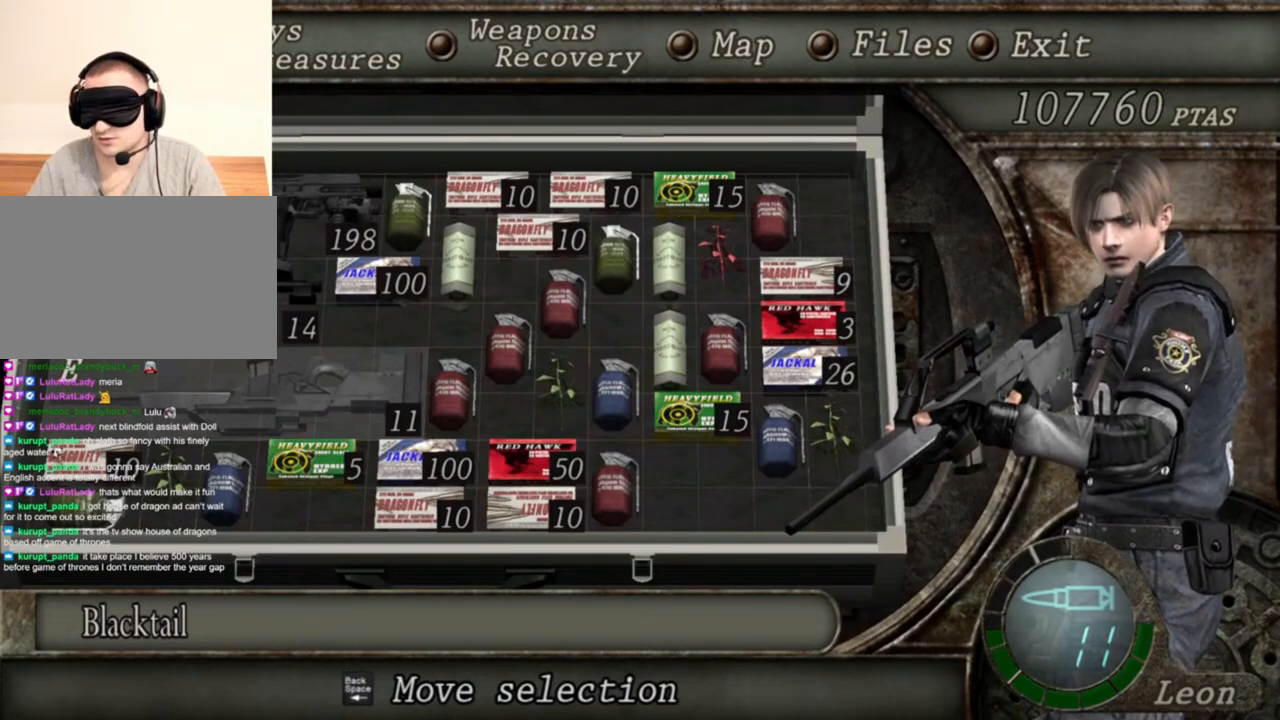
{"keys": [], "mouse": ["right"], "events": []}
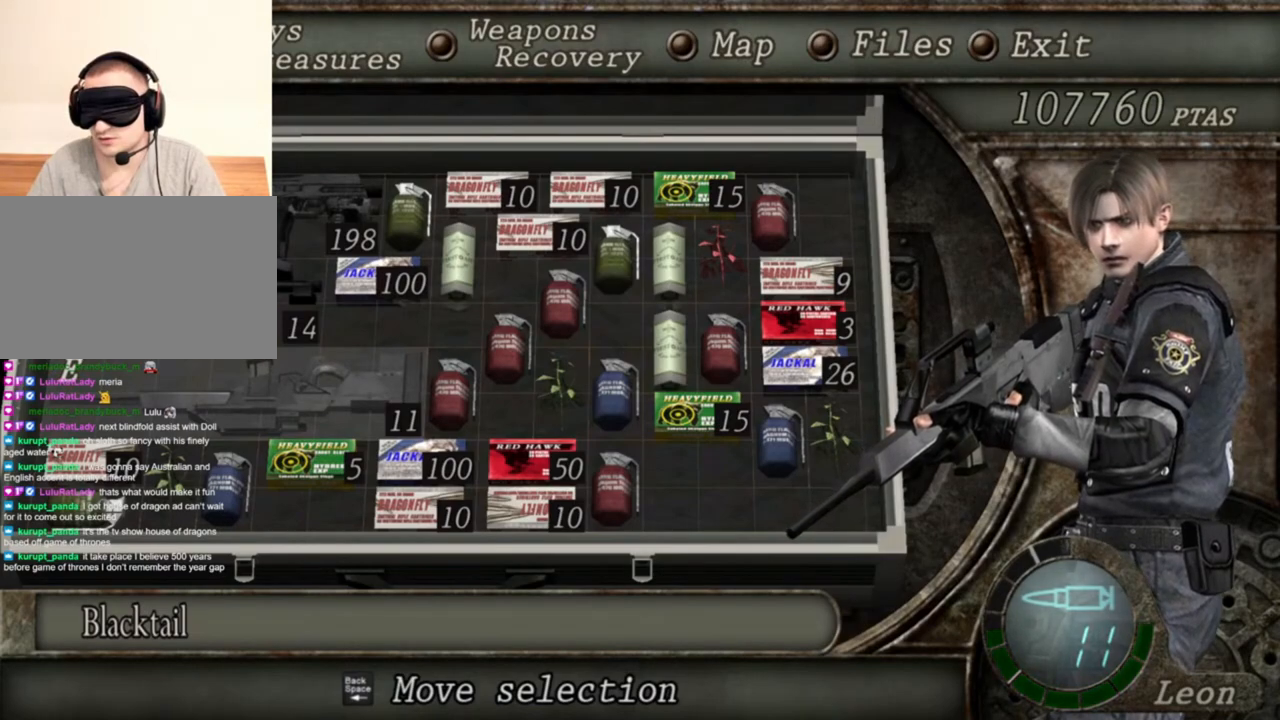
{"keys": [], "mouse": ["right"], "events": []}
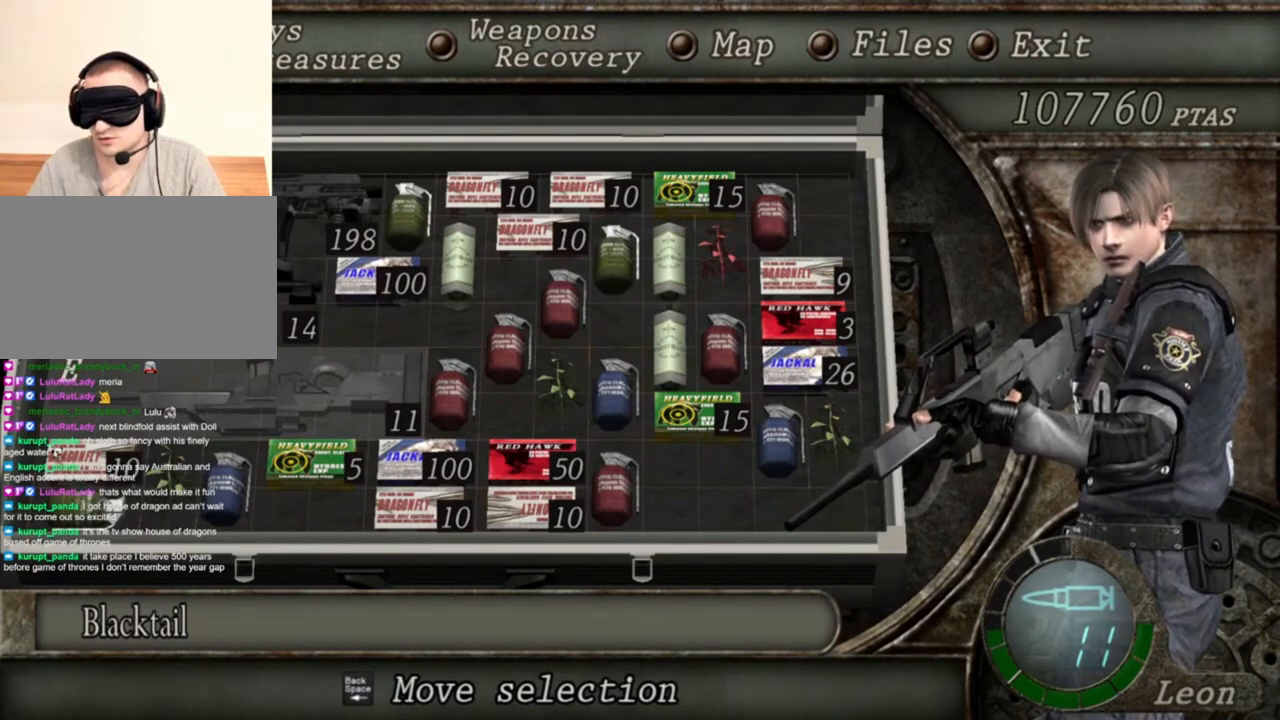
{"keys": [], "mouse": ["right"], "events": []}
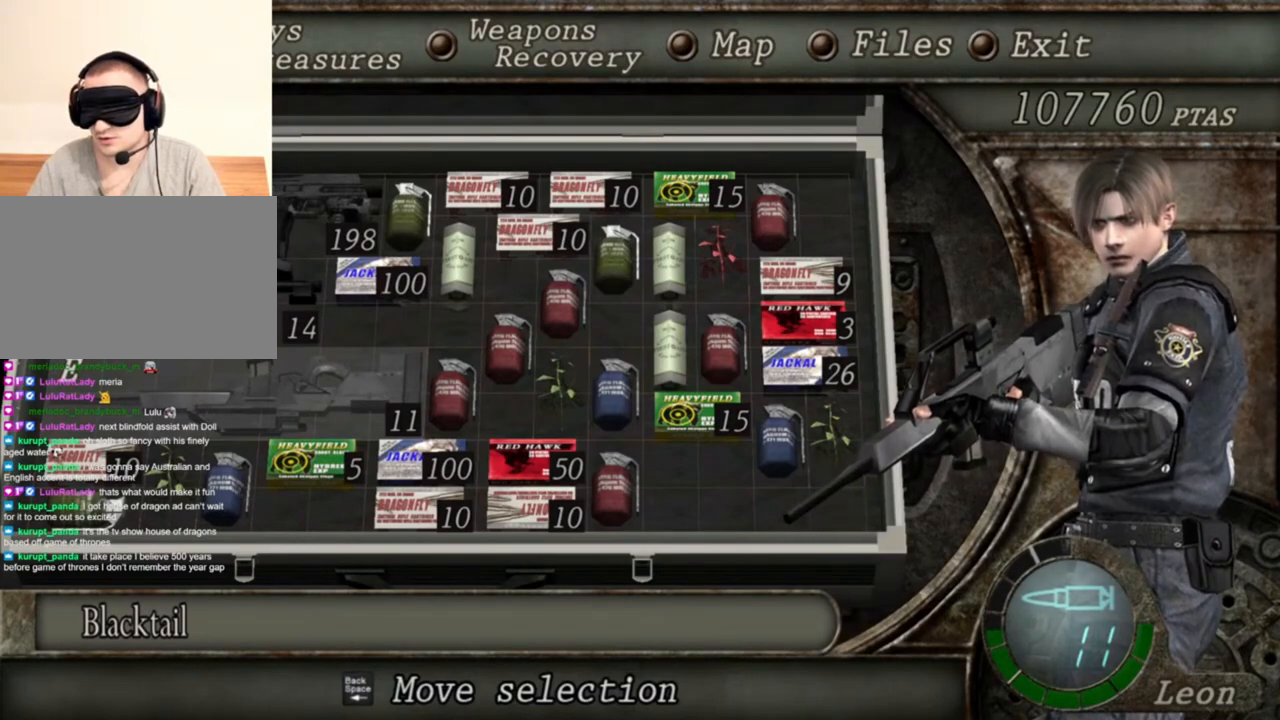
{"keys": [], "mouse": ["right"], "events": []}
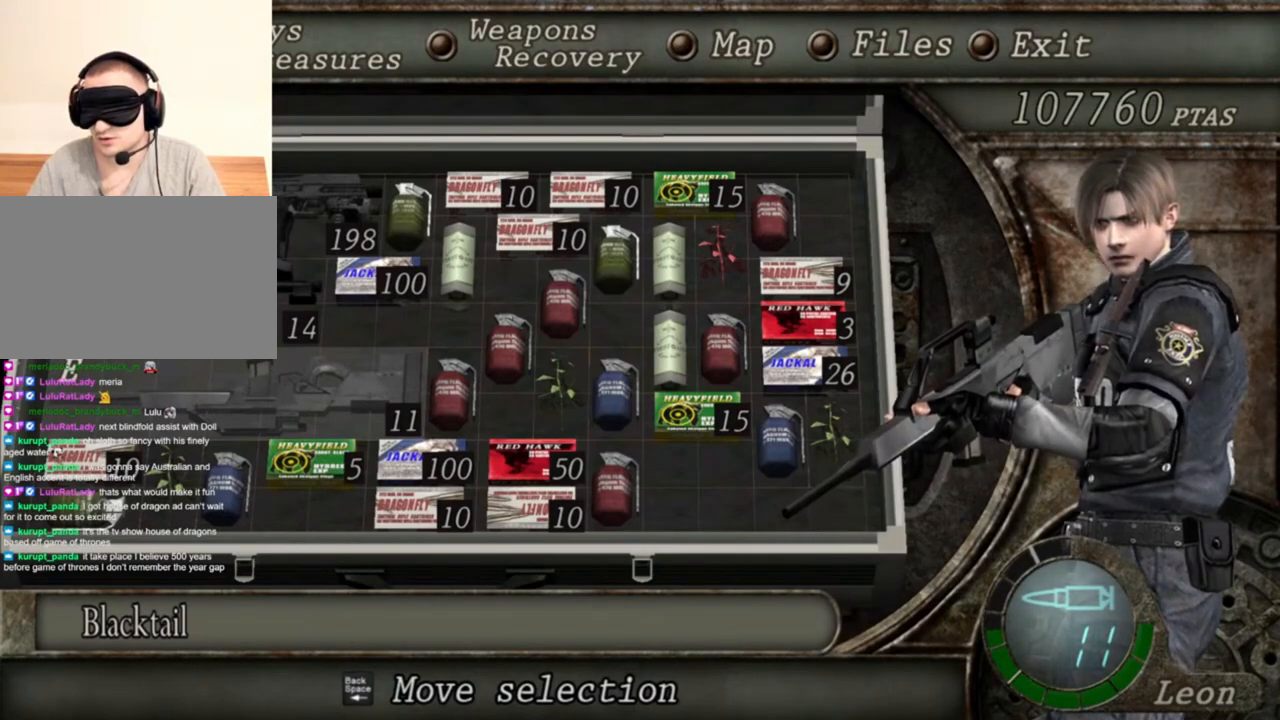
{"keys": [], "mouse": ["right"], "events": []}
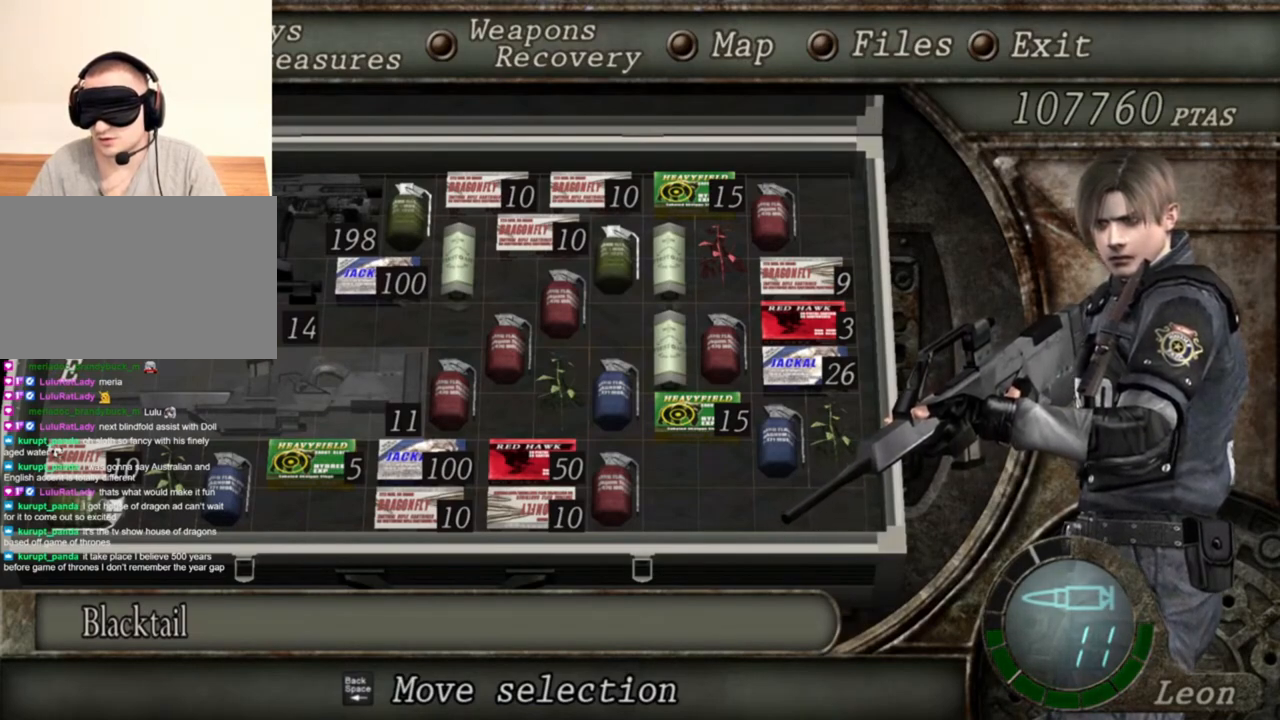
{"keys": [], "mouse": ["right"], "events": []}
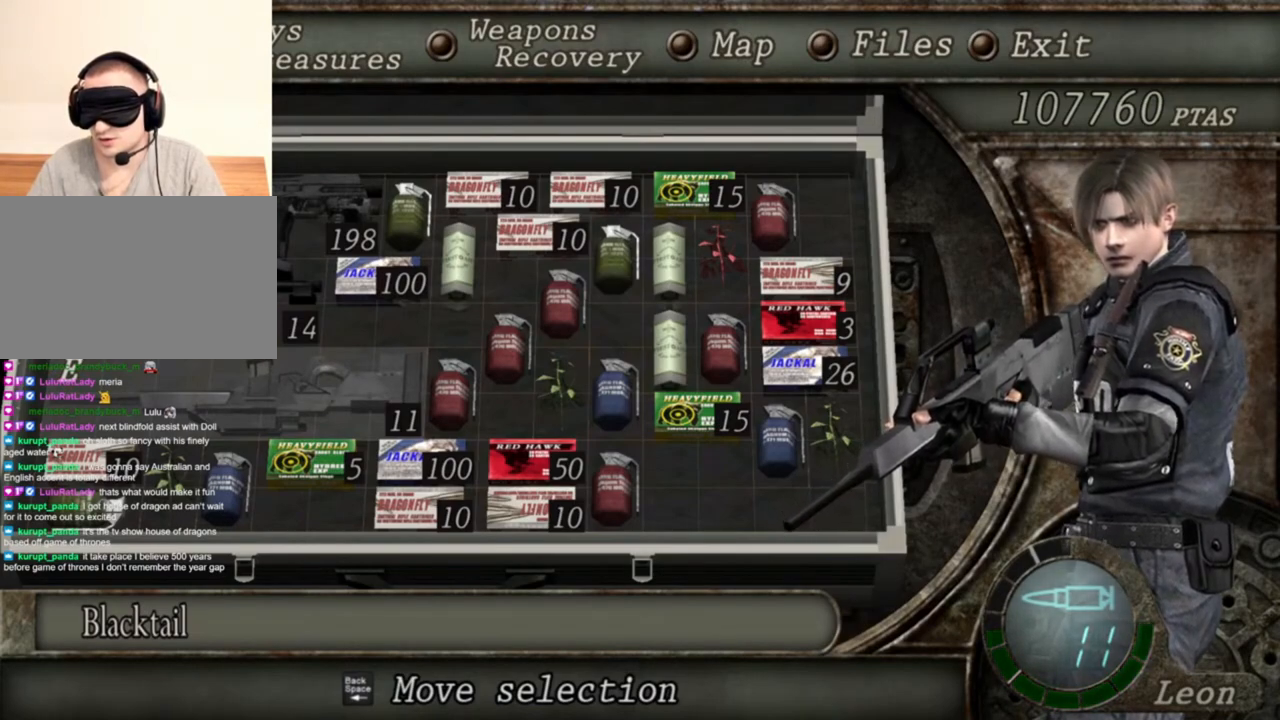
{"keys": [], "mouse": ["right"], "events": []}
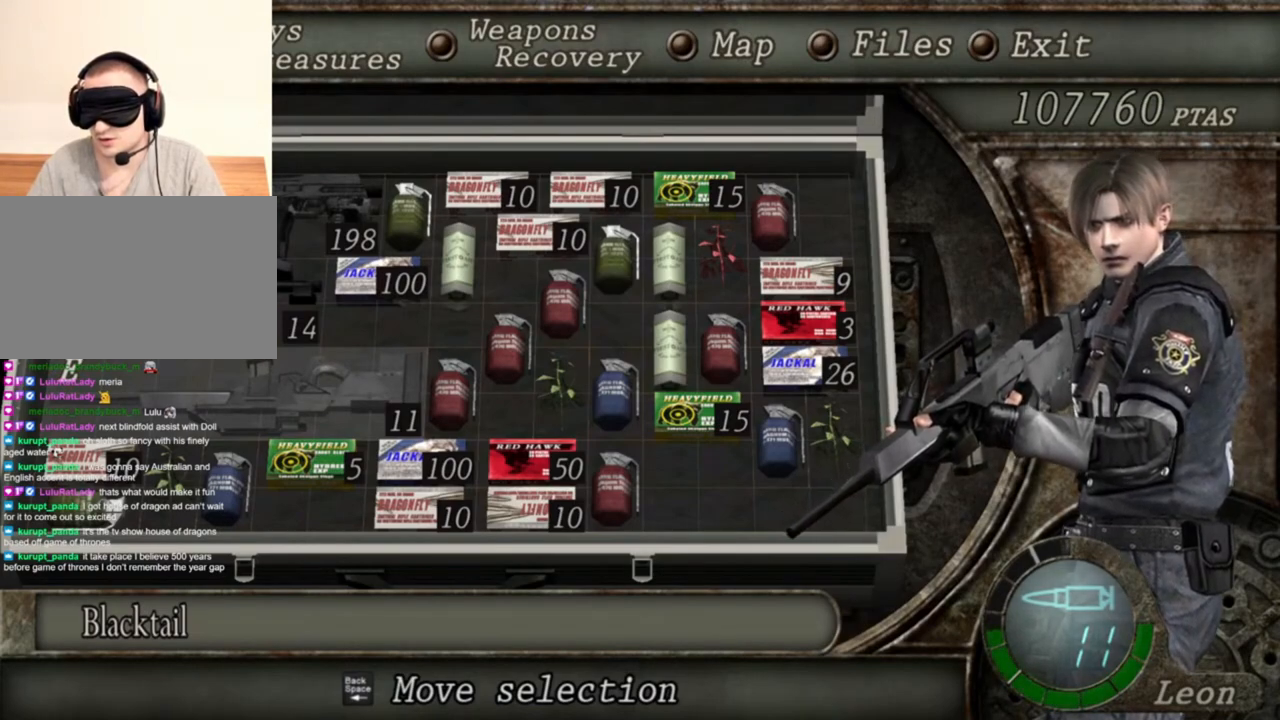
{"keys": [], "mouse": ["right"], "events": []}
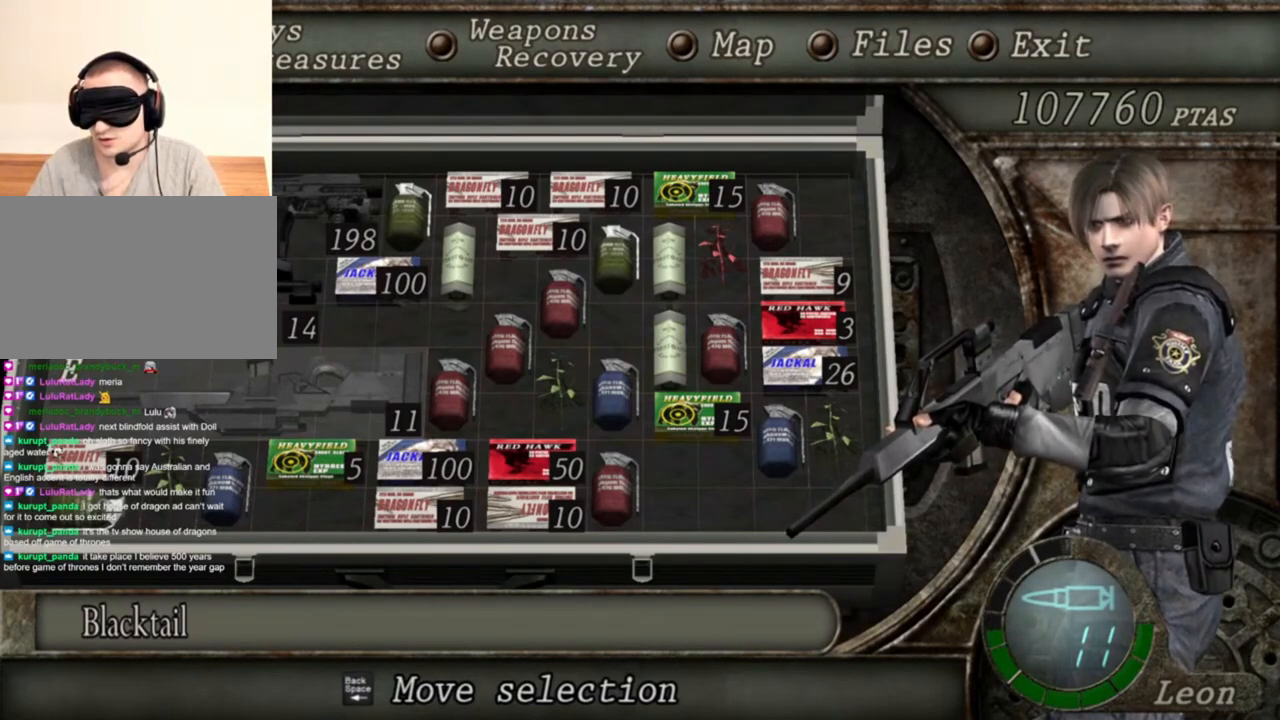
{"keys": [], "mouse": ["right"], "events": []}
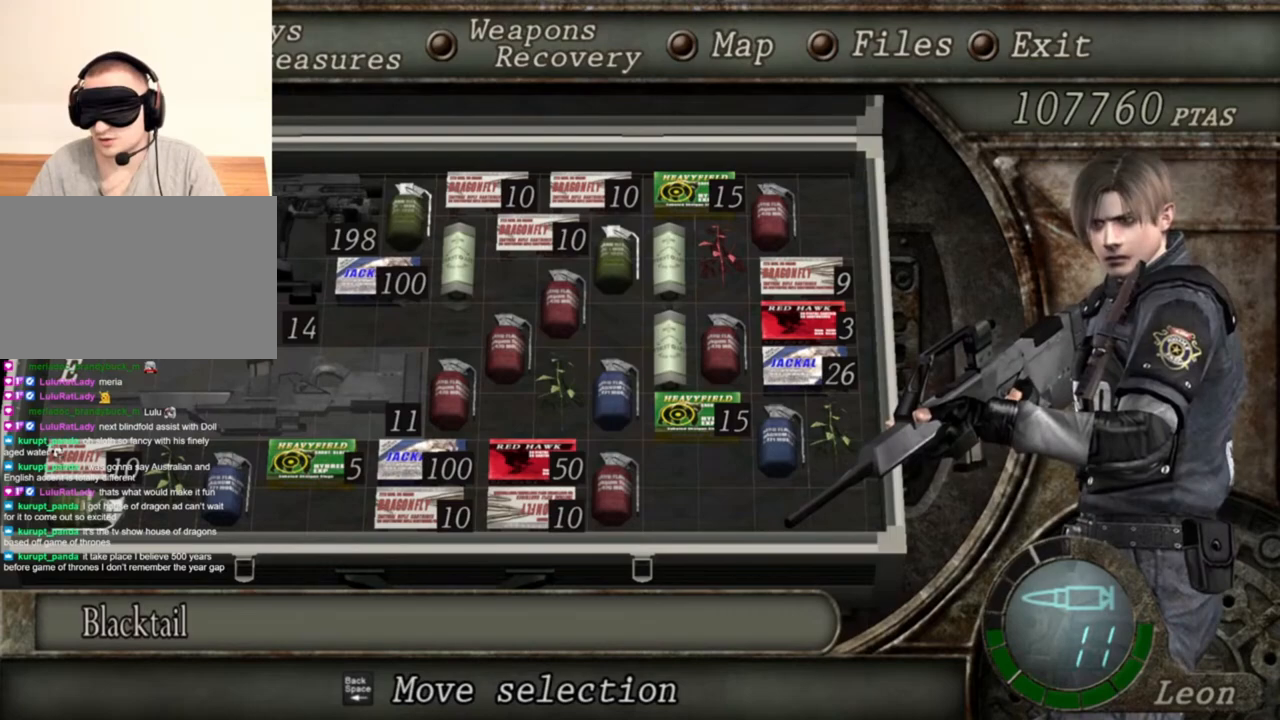
{"keys": [], "mouse": ["right"], "events": []}
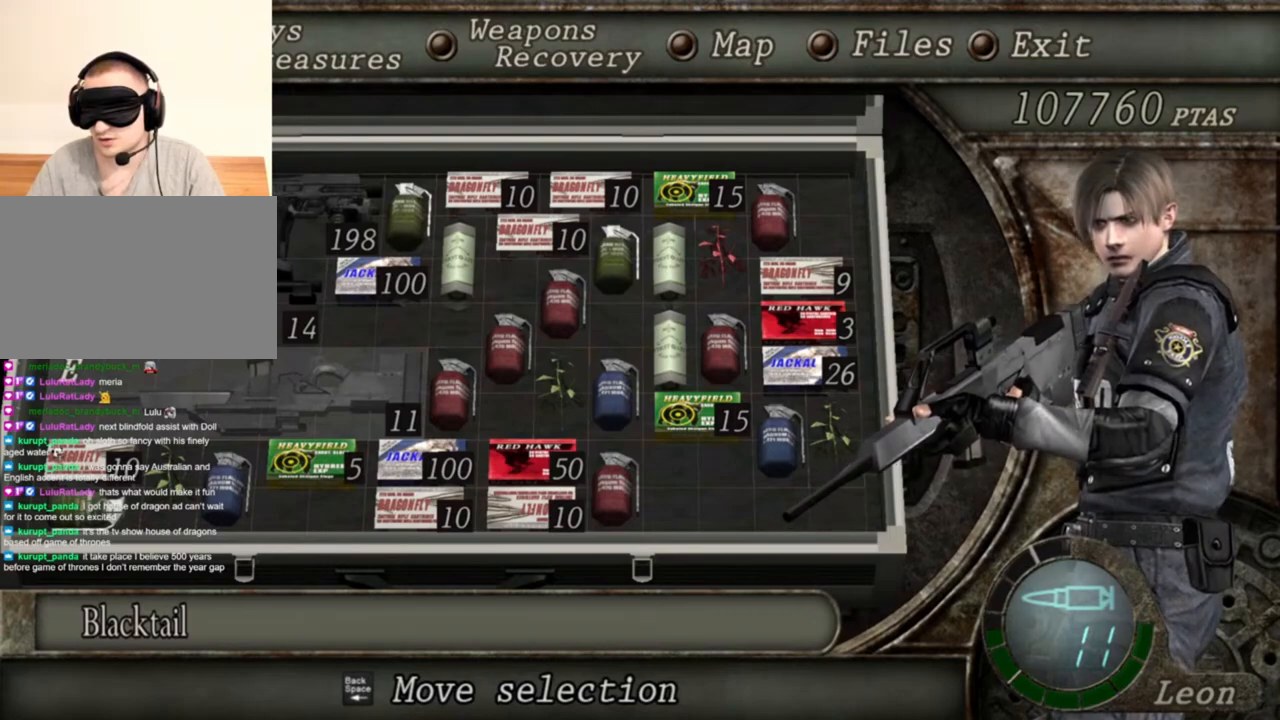
{"keys": [], "mouse": ["right"], "events": []}
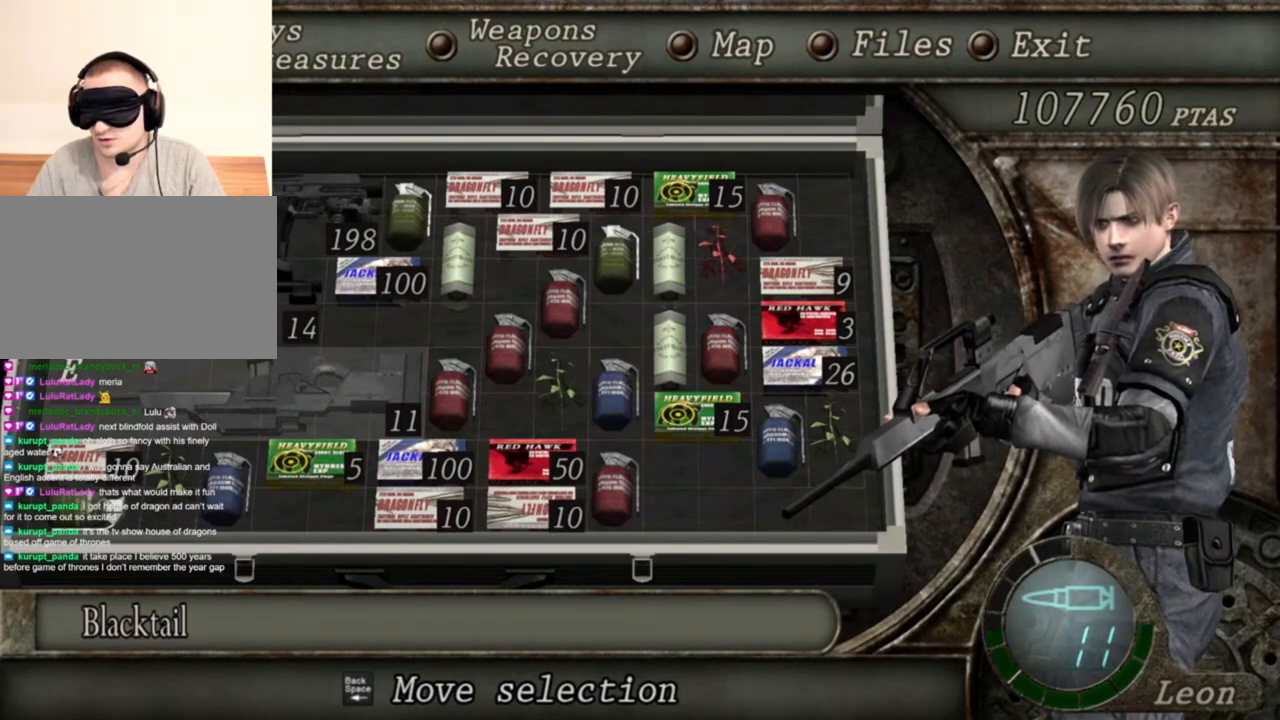
{"keys": [], "mouse": ["right"], "events": []}
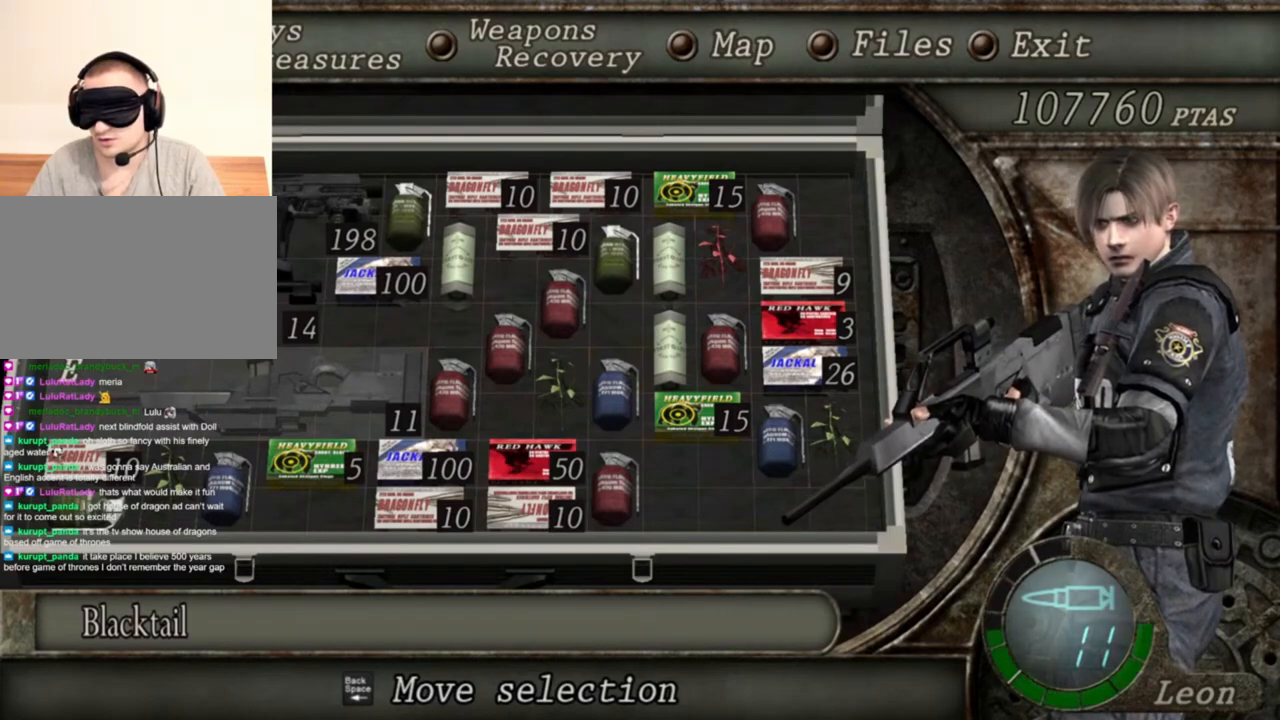
{"keys": [], "mouse": ["right"], "events": []}
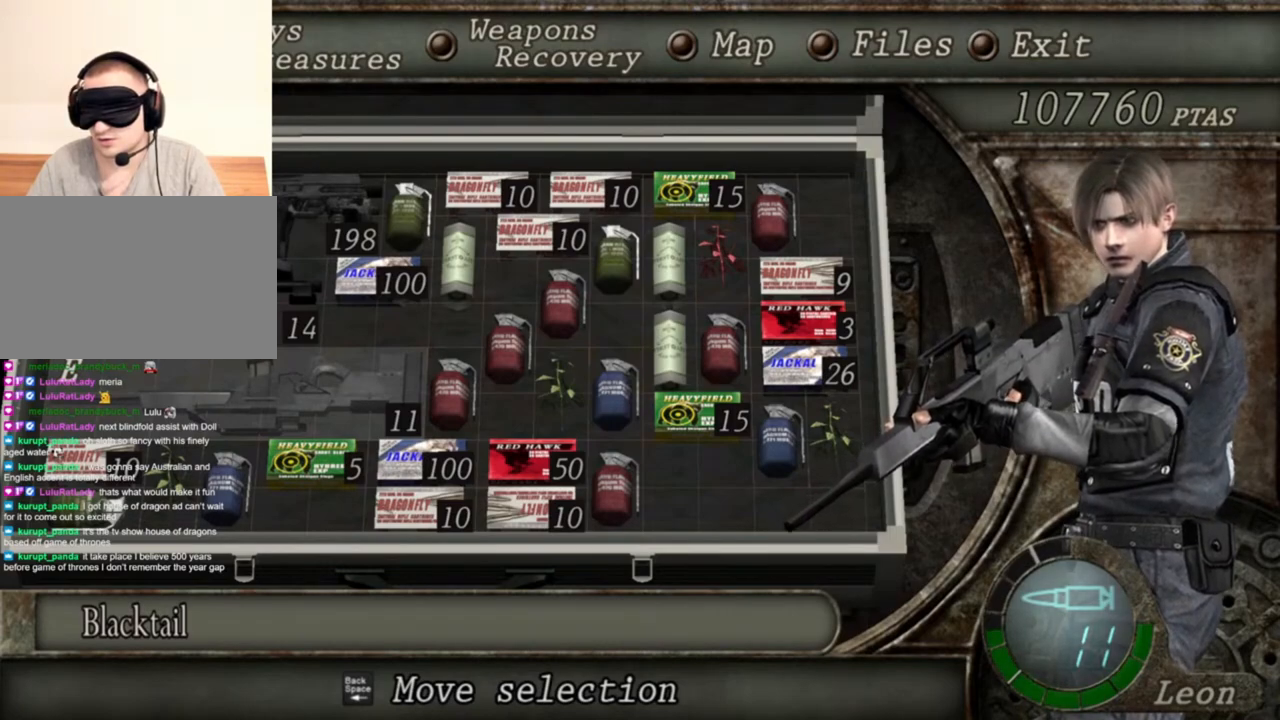
{"keys": [], "mouse": ["right"], "events": []}
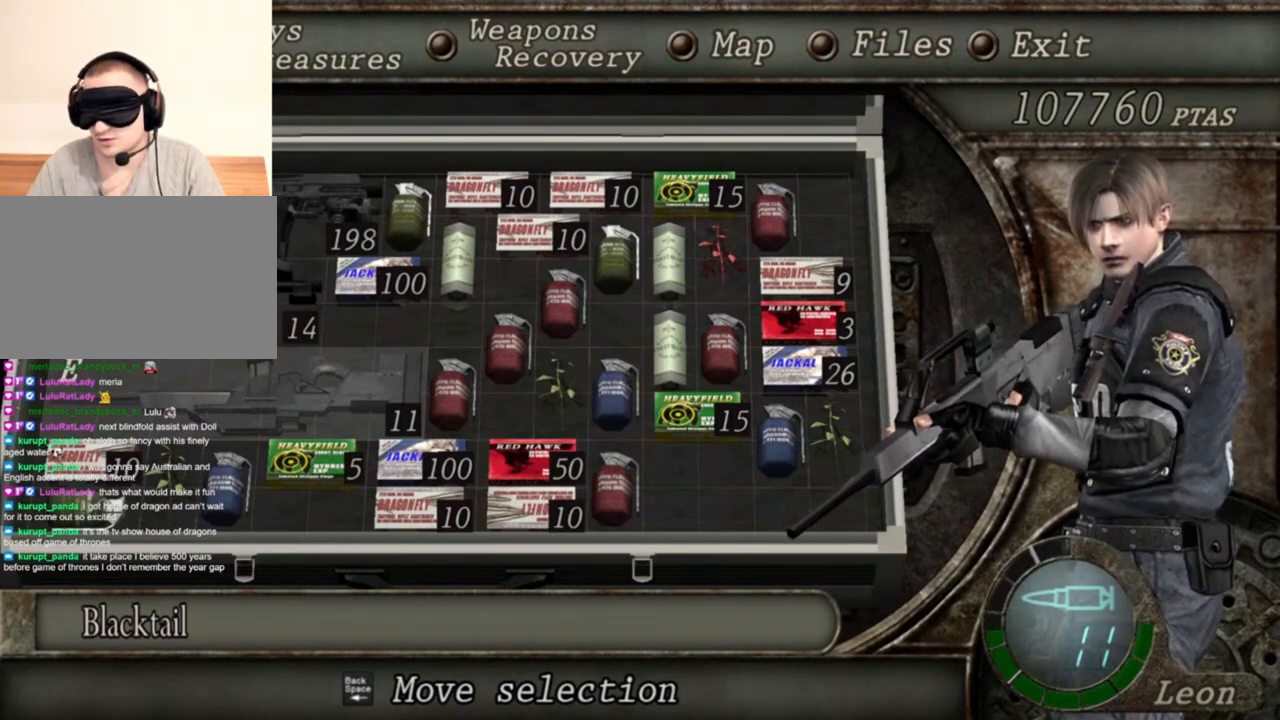
{"keys": [], "mouse": ["right"], "events": []}
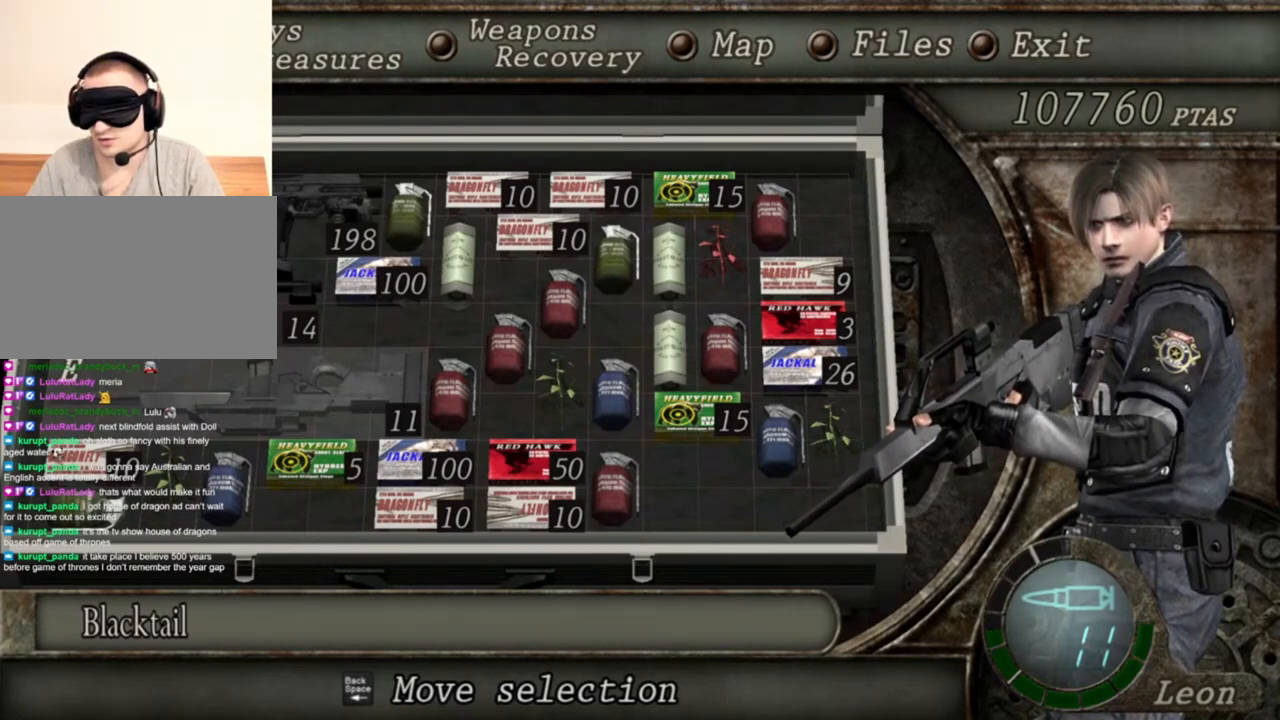
{"keys": [], "mouse": ["right"], "events": []}
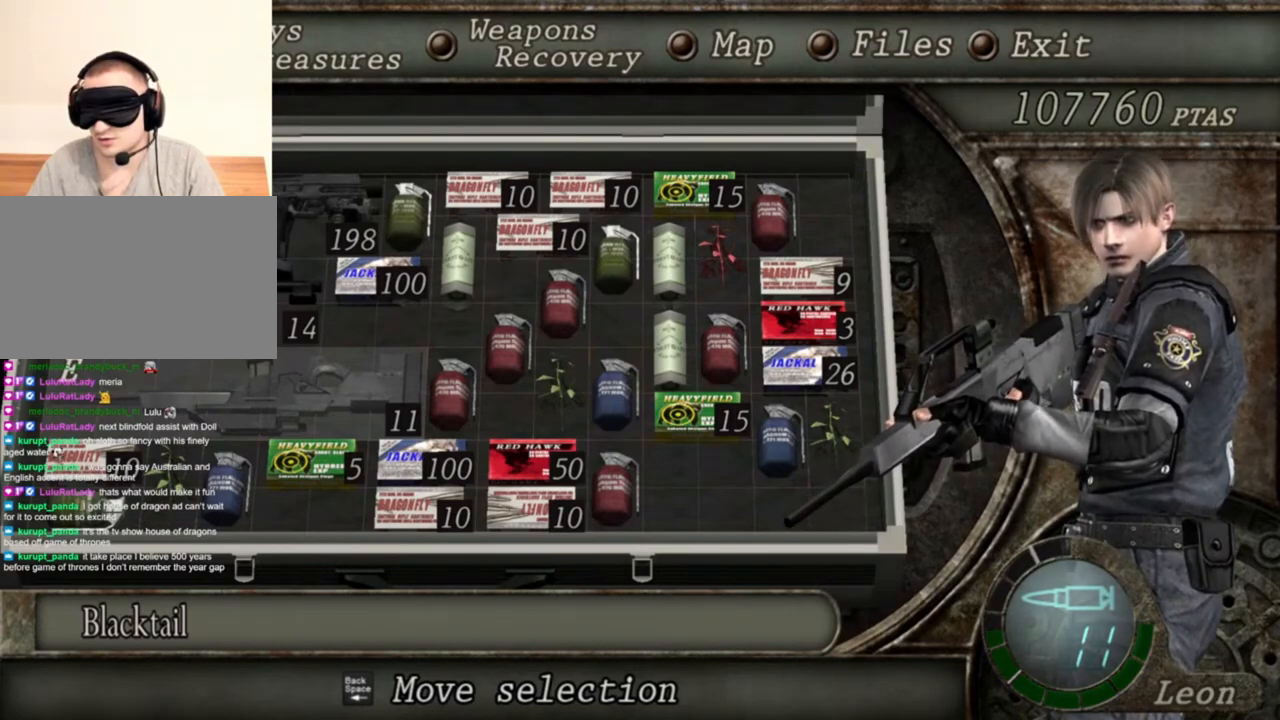
{"keys": [], "mouse": ["right"], "events": []}
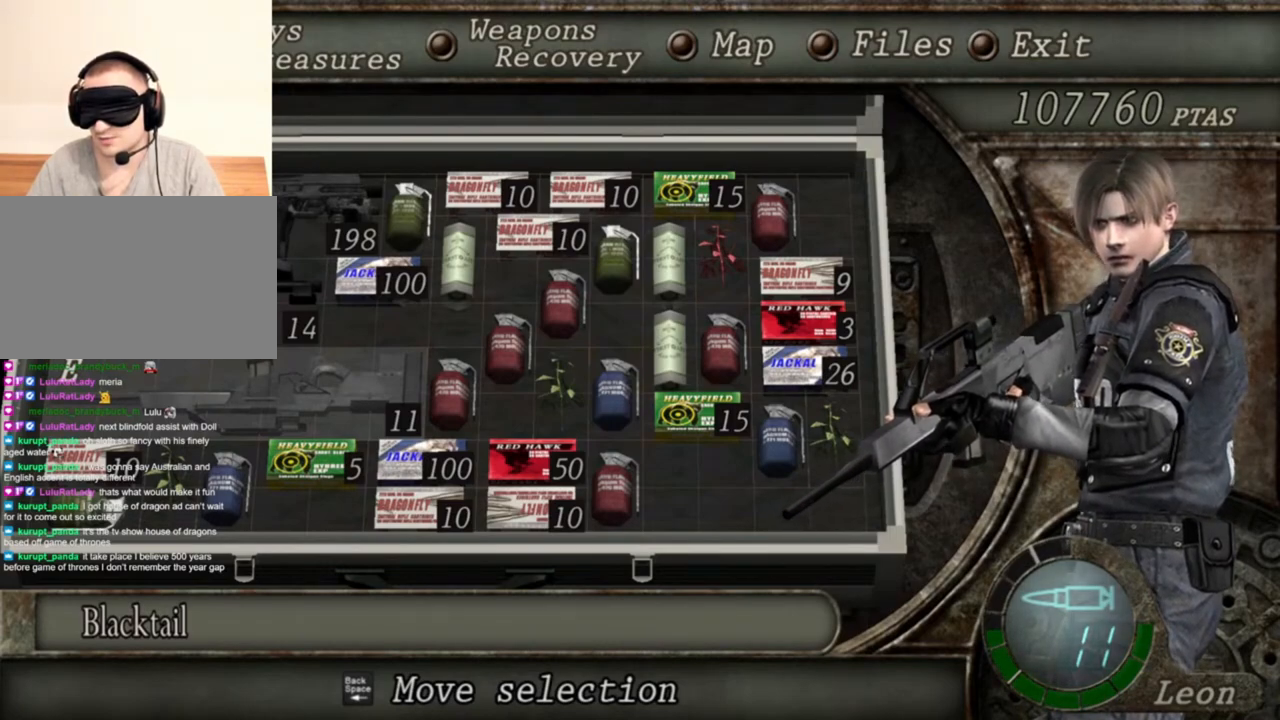
{"keys": [], "mouse": ["right"], "events": []}
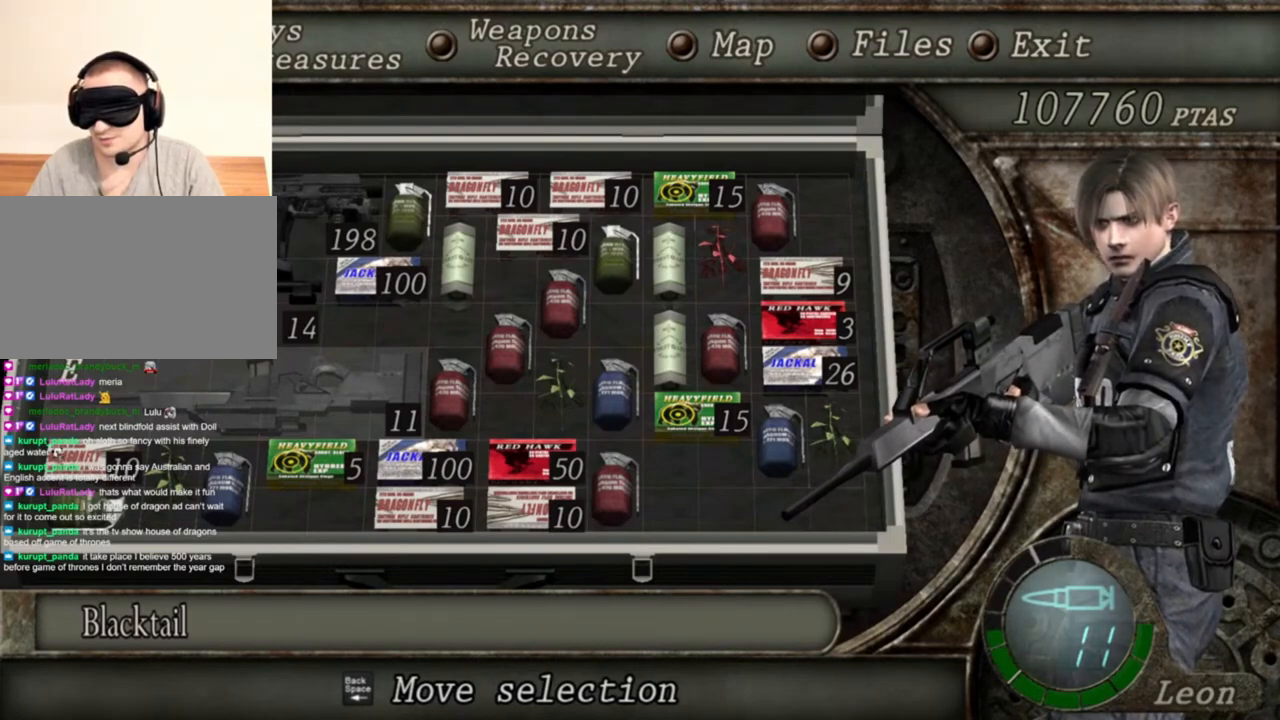
{"keys": [], "mouse": [], "events": [[283, "mouse_right", "up"]]}
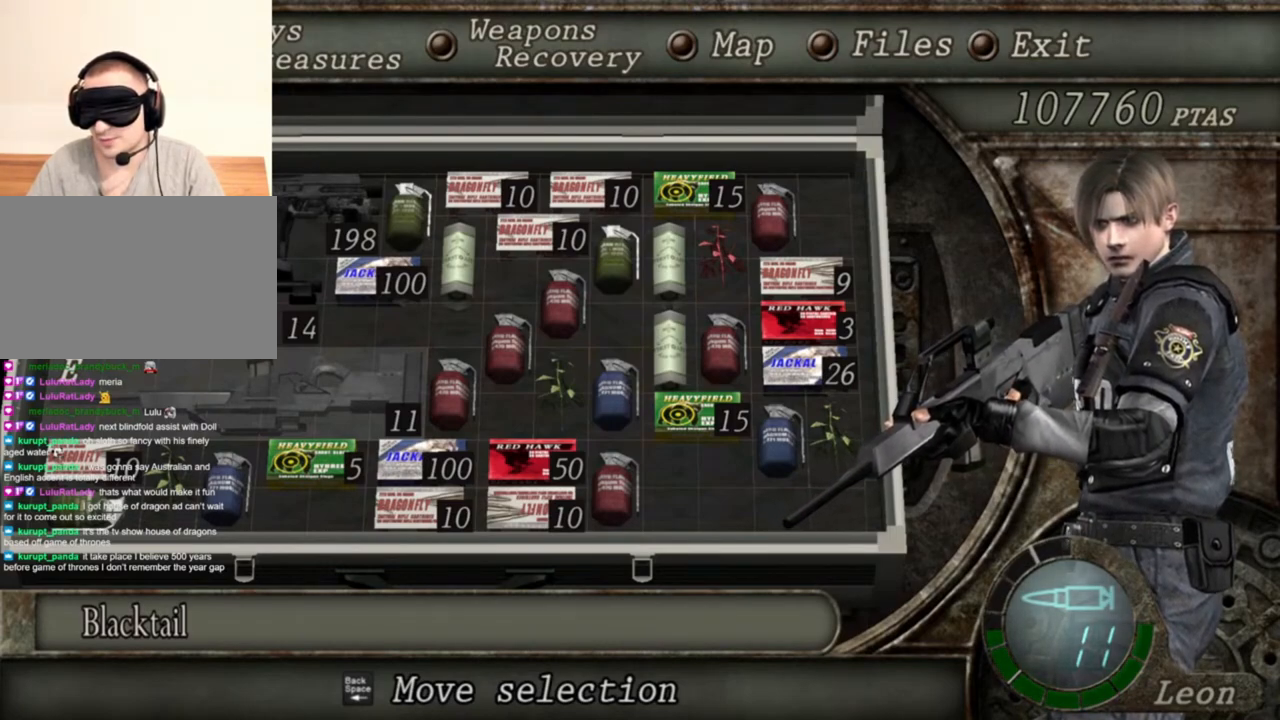
{"keys": [], "mouse": [], "events": [[17, "tab", "down"], [150, "tab", "up"]]}
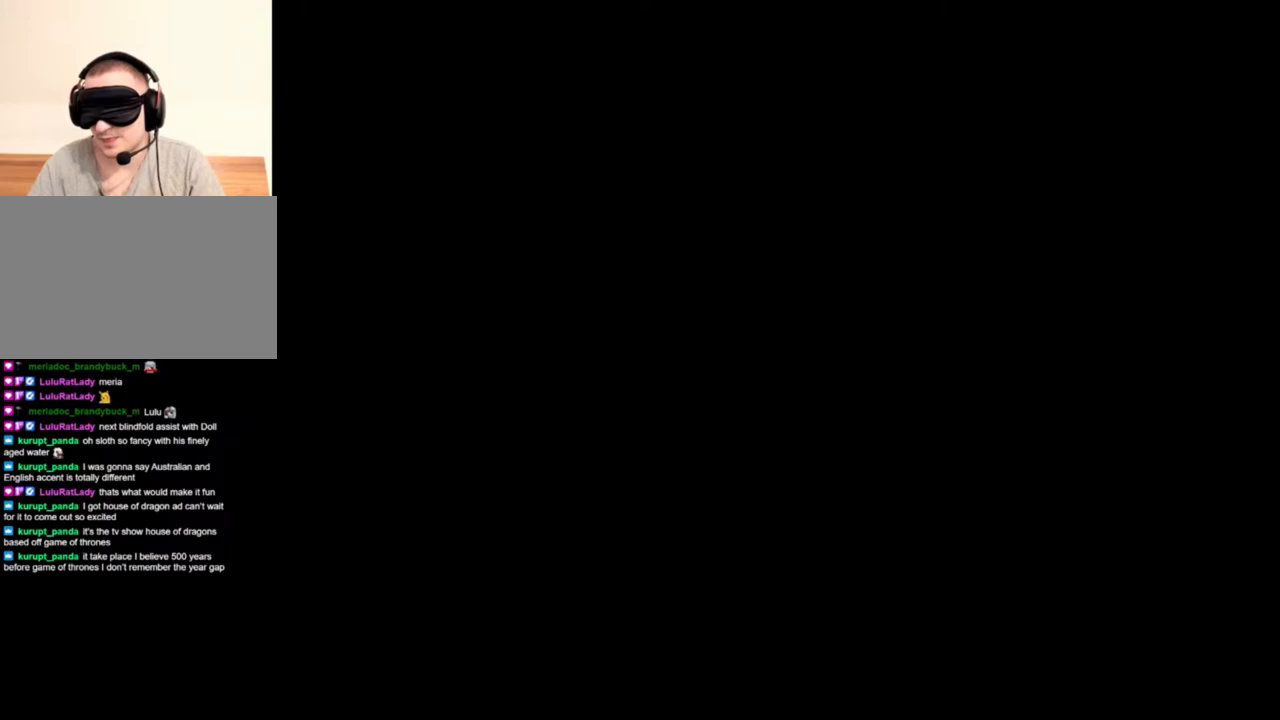
{"keys": [], "mouse": [], "events": [[317, "tab", "down"], [383, "tab", "up"]]}